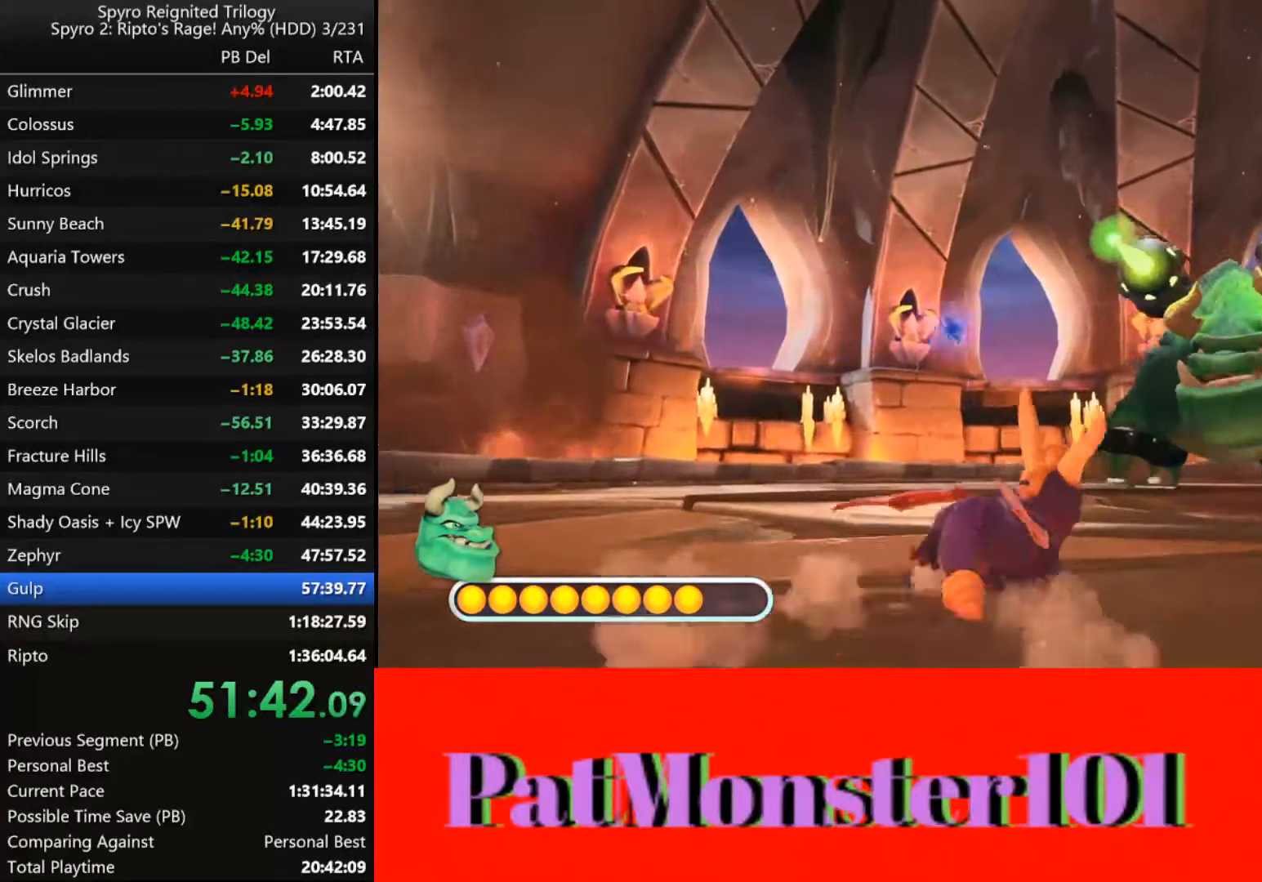
Gameplay with a controller (PlayStation layout); each line is a JSON object with the inputs held at the frame after it. "button_events" lists button changes between this image and that frame as [ms after this image, input, new state], when the widget could be followed in between (sticks are given only as held states).
{"buttons": ["SQUARE"], "left_stick": "down-right", "right_stick": "center", "button_events": []}
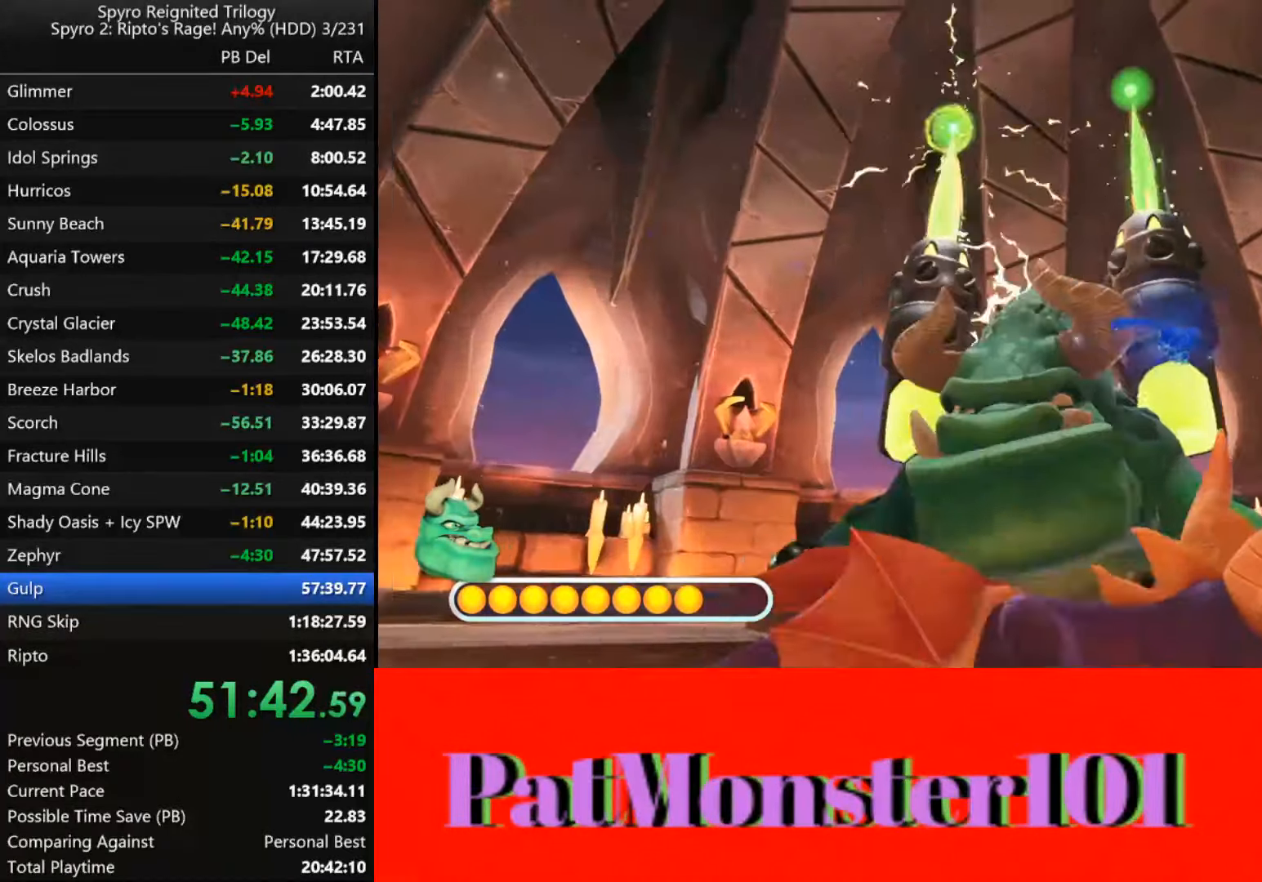
{"buttons": ["SQUARE"], "left_stick": "down-left", "right_stick": "center", "button_events": []}
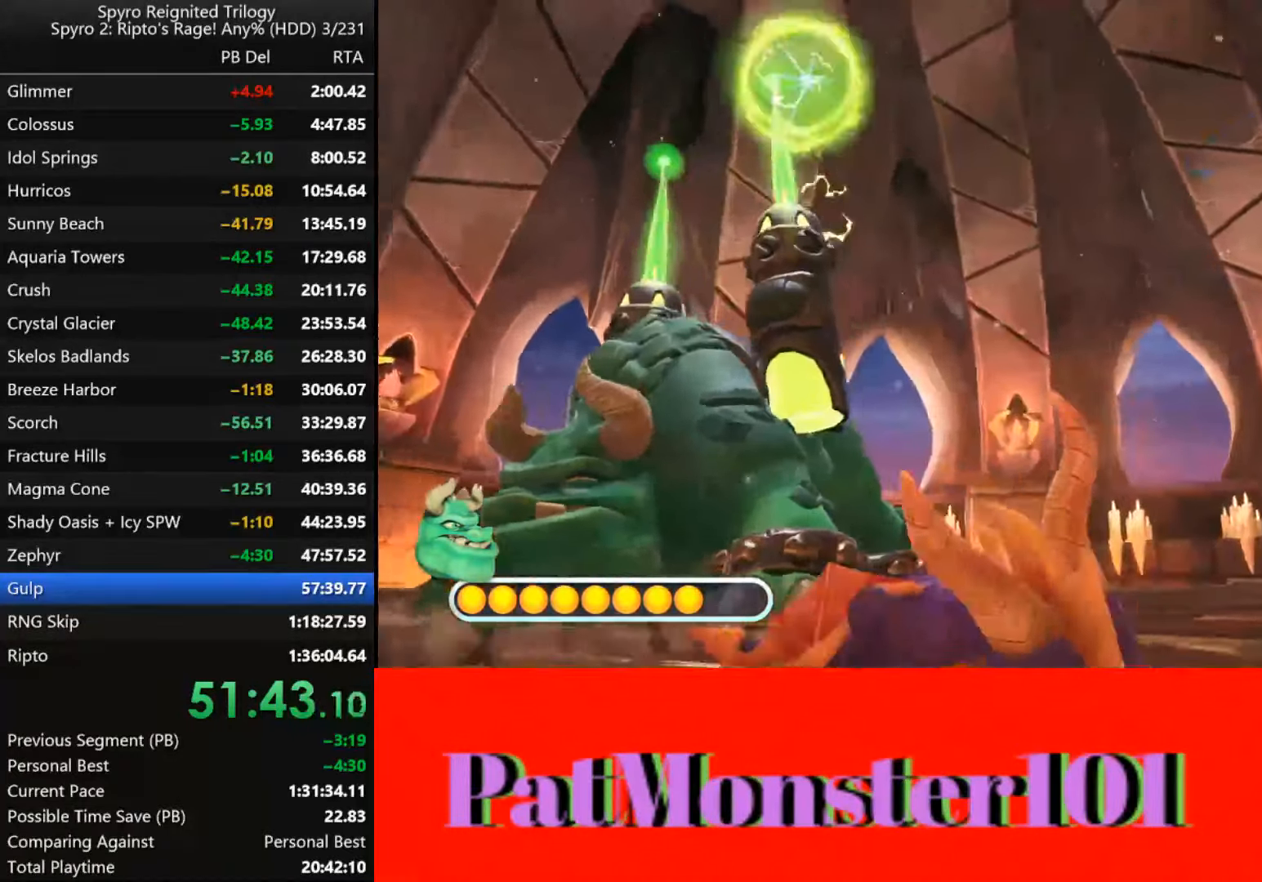
{"buttons": ["SQUARE"], "left_stick": "left", "right_stick": "center", "button_events": []}
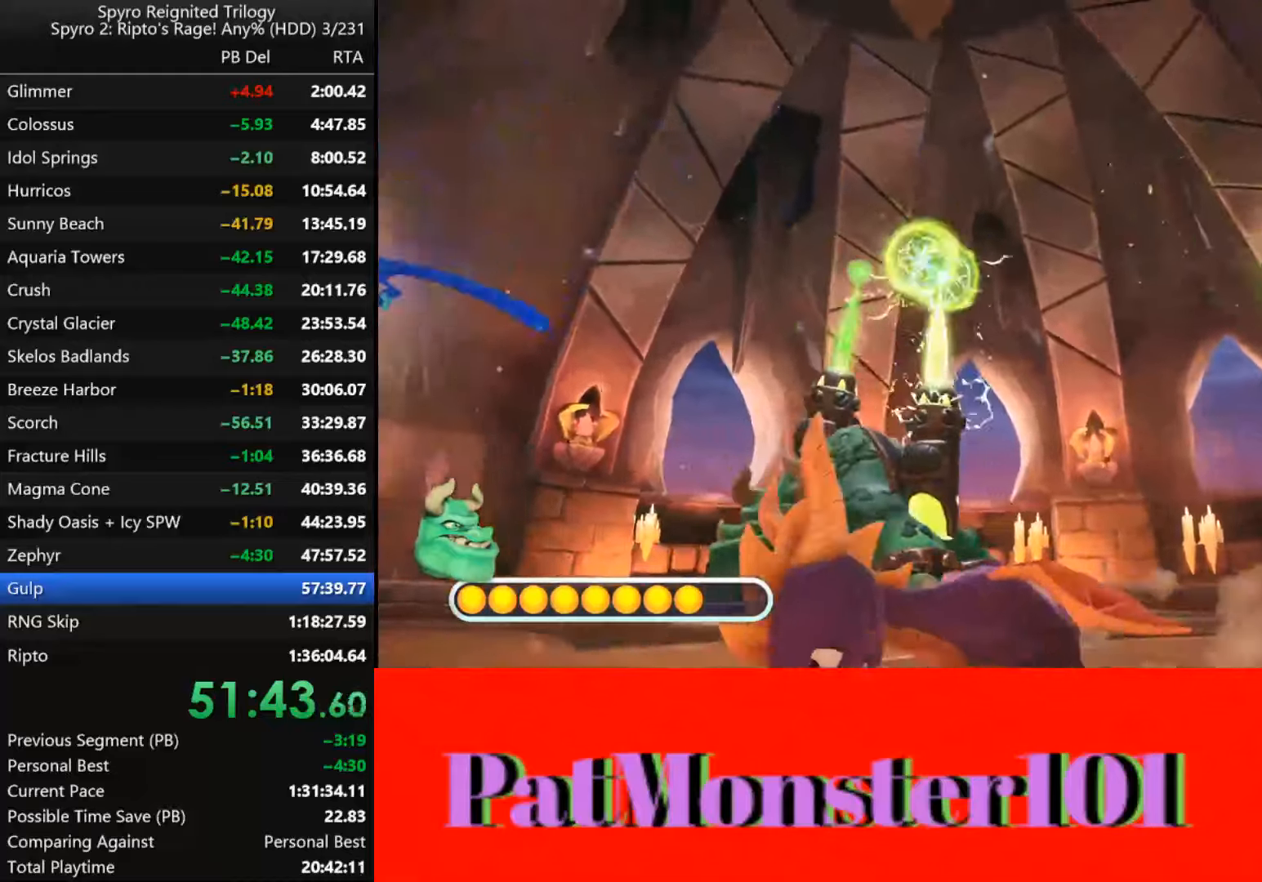
{"buttons": ["SQUARE"], "left_stick": "up-left", "right_stick": "center", "button_events": []}
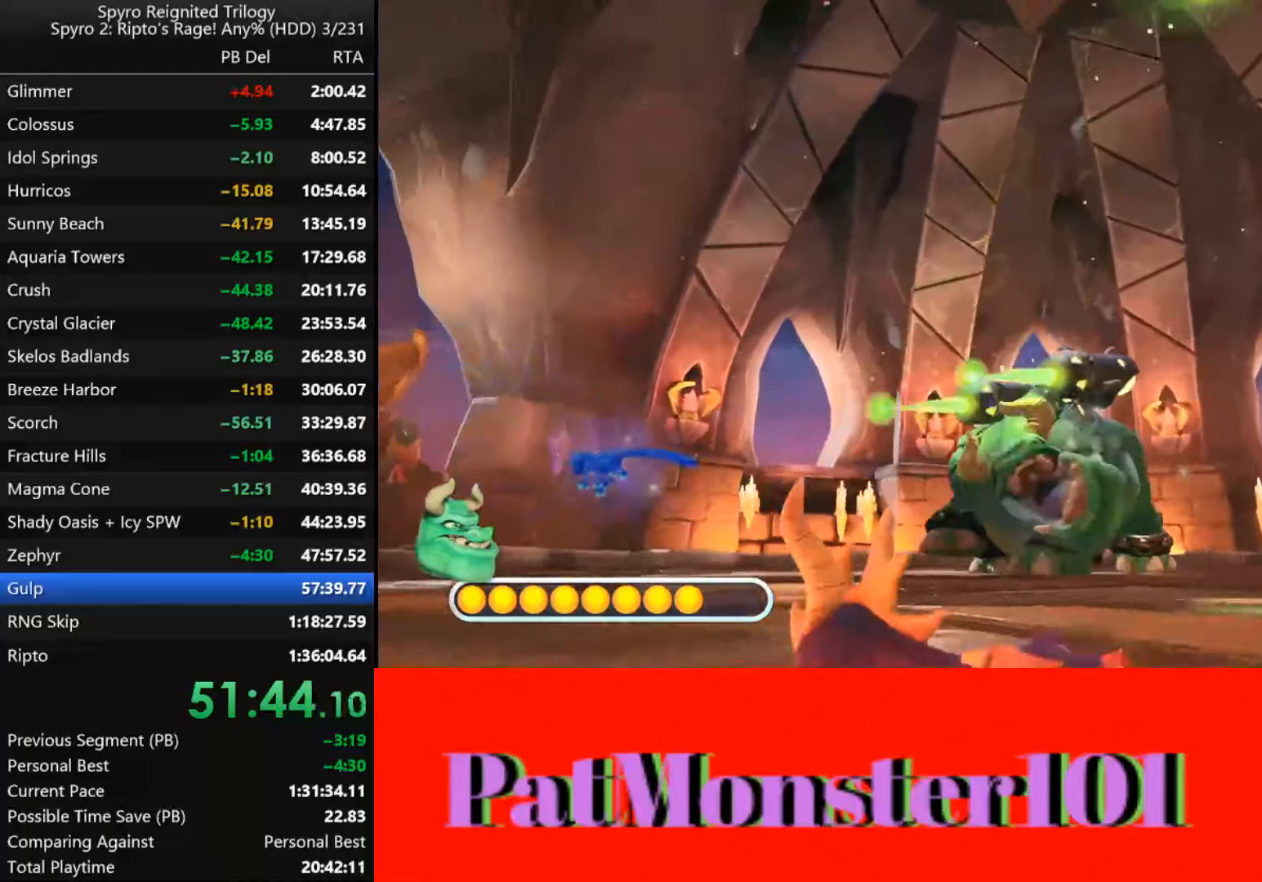
{"buttons": ["SQUARE"], "left_stick": "right", "right_stick": "center", "button_events": []}
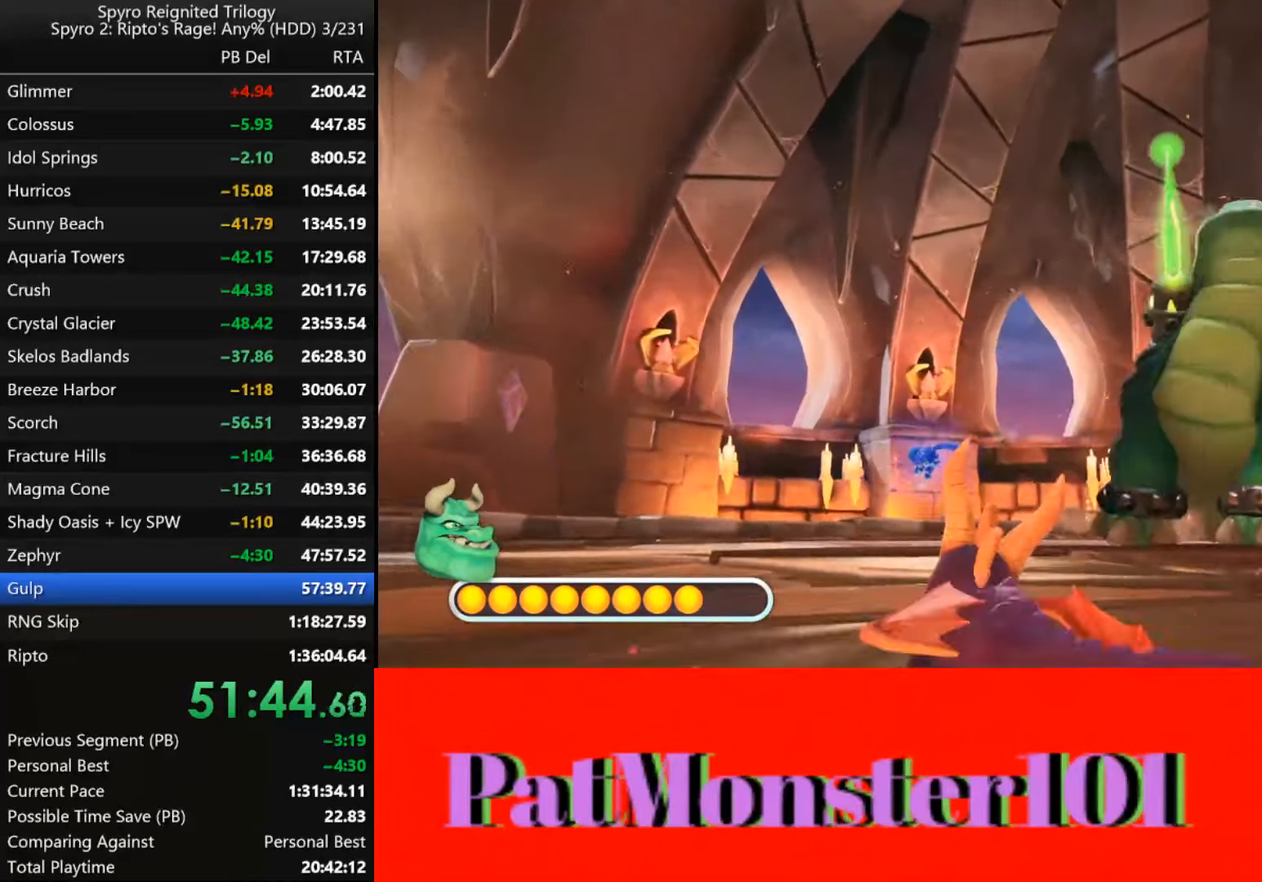
{"buttons": ["SQUARE"], "left_stick": "down-right", "right_stick": "center", "button_events": []}
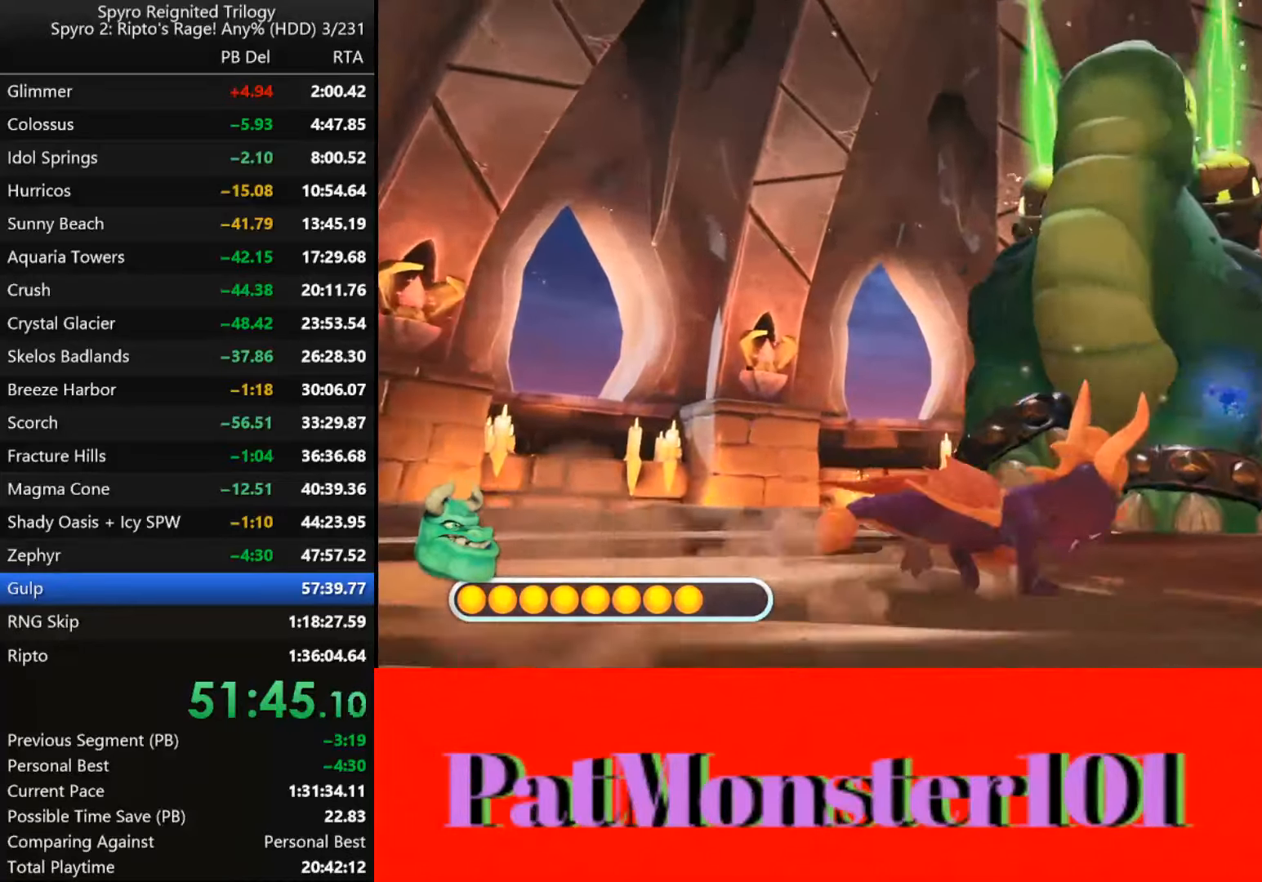
{"buttons": ["SQUARE"], "left_stick": "down", "right_stick": "center", "button_events": []}
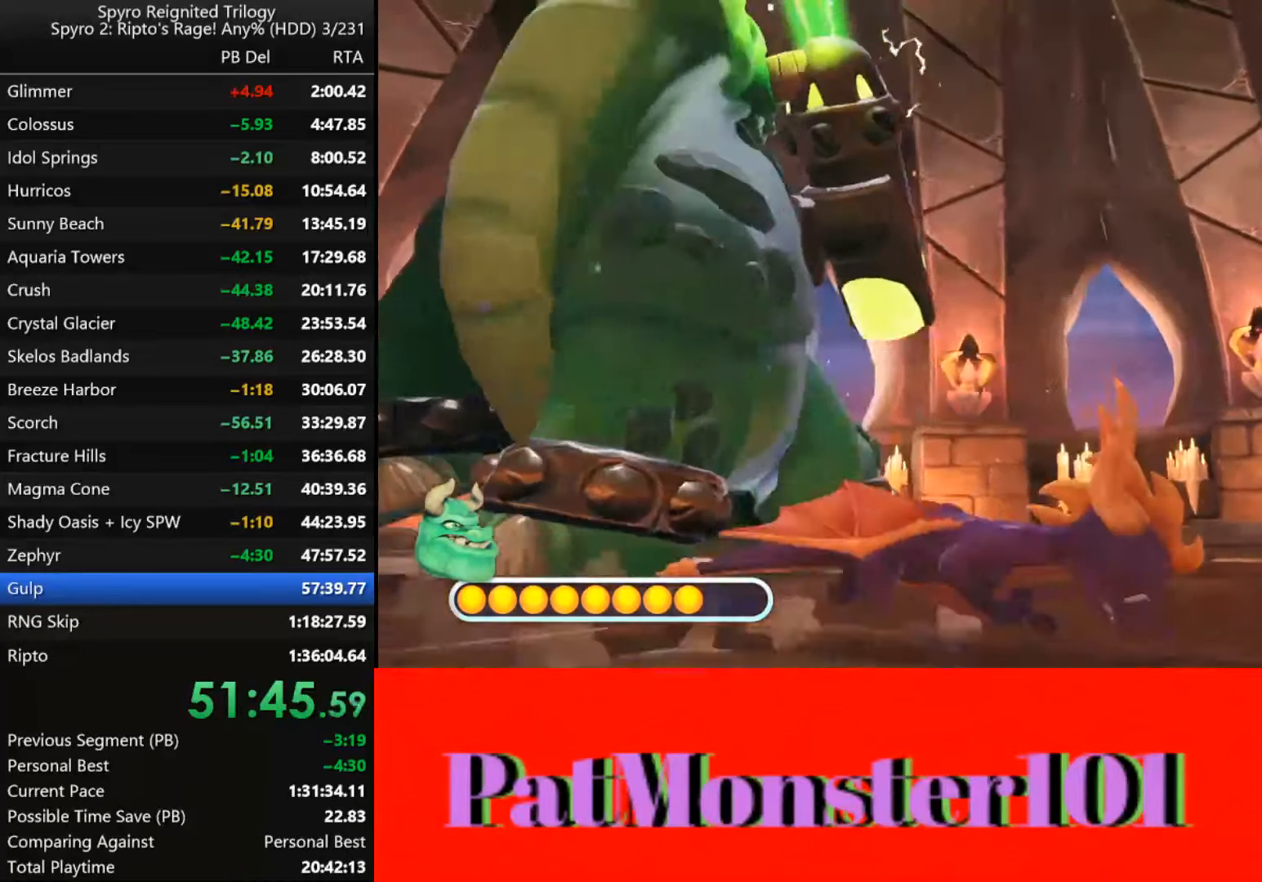
{"buttons": ["SQUARE"], "left_stick": "down-left", "right_stick": "center", "button_events": []}
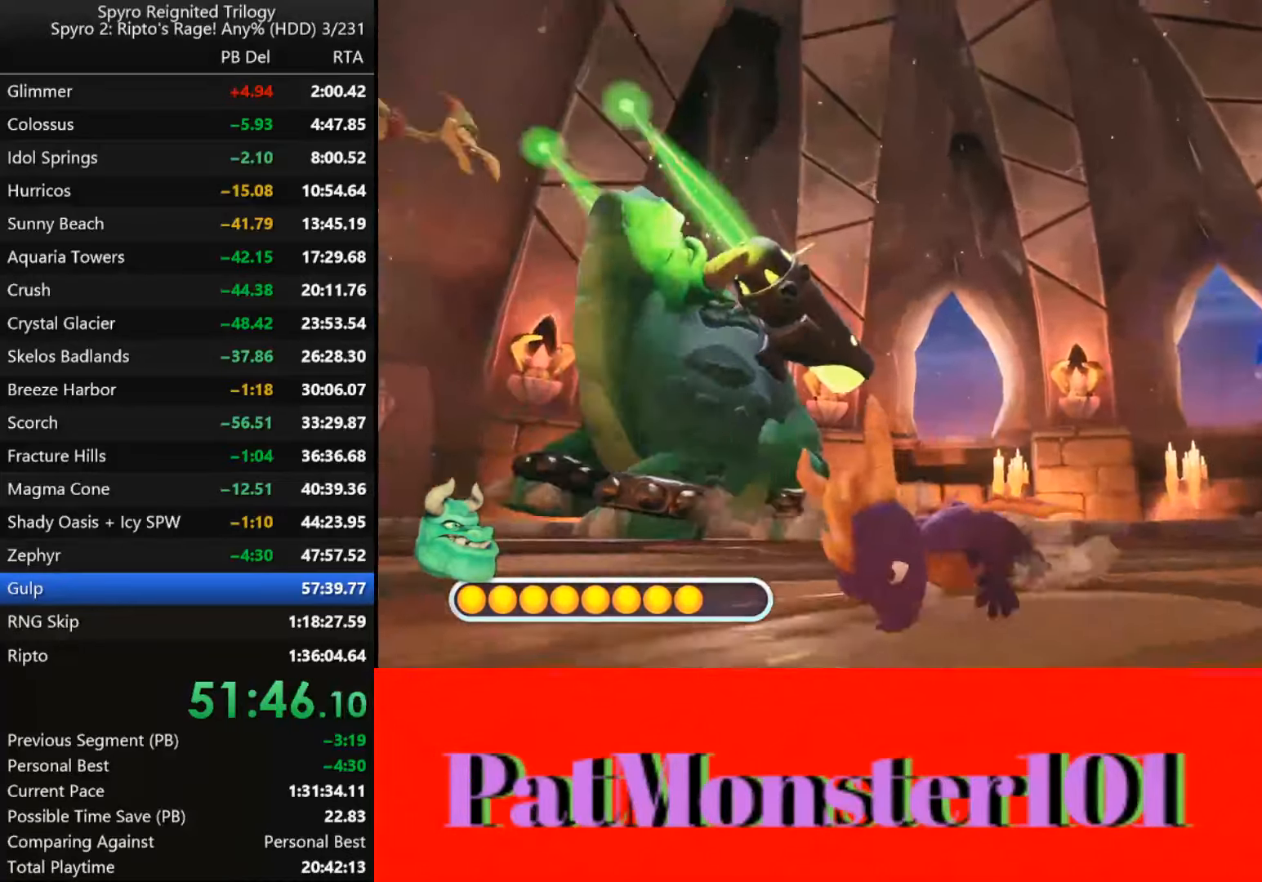
{"buttons": ["SQUARE"], "left_stick": "left", "right_stick": "center", "button_events": []}
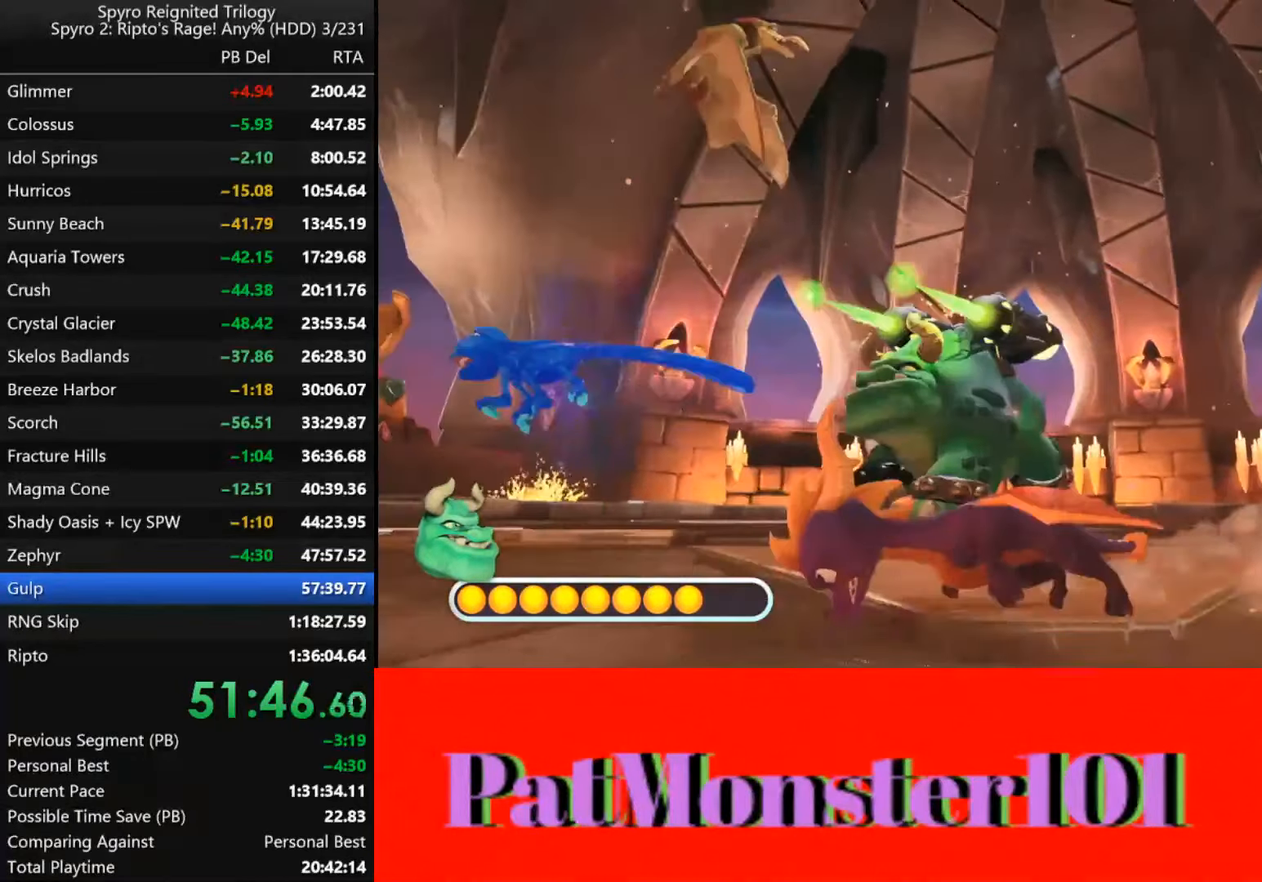
{"buttons": ["SQUARE"], "left_stick": "up", "right_stick": "center", "button_events": []}
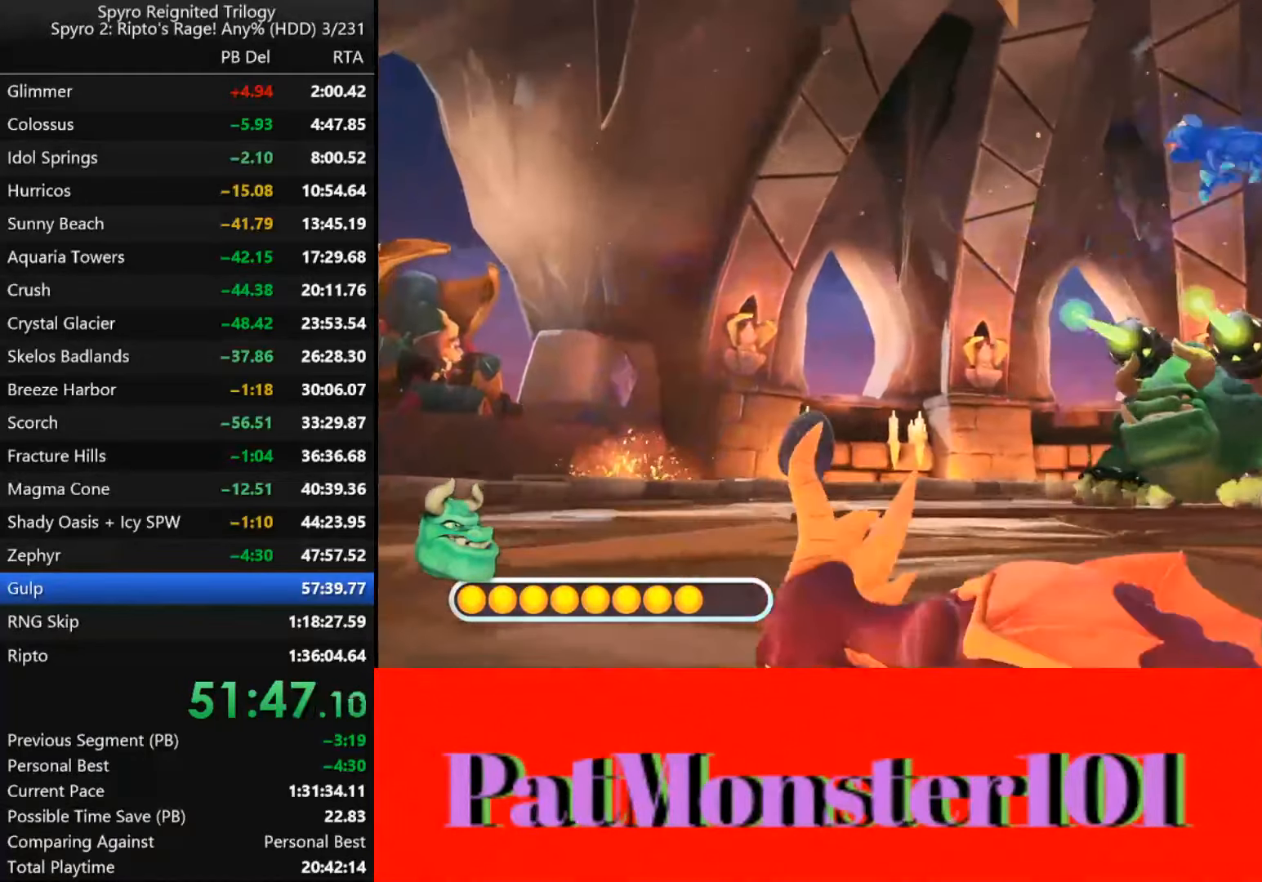
{"buttons": ["SQUARE"], "left_stick": "right", "right_stick": "center", "button_events": []}
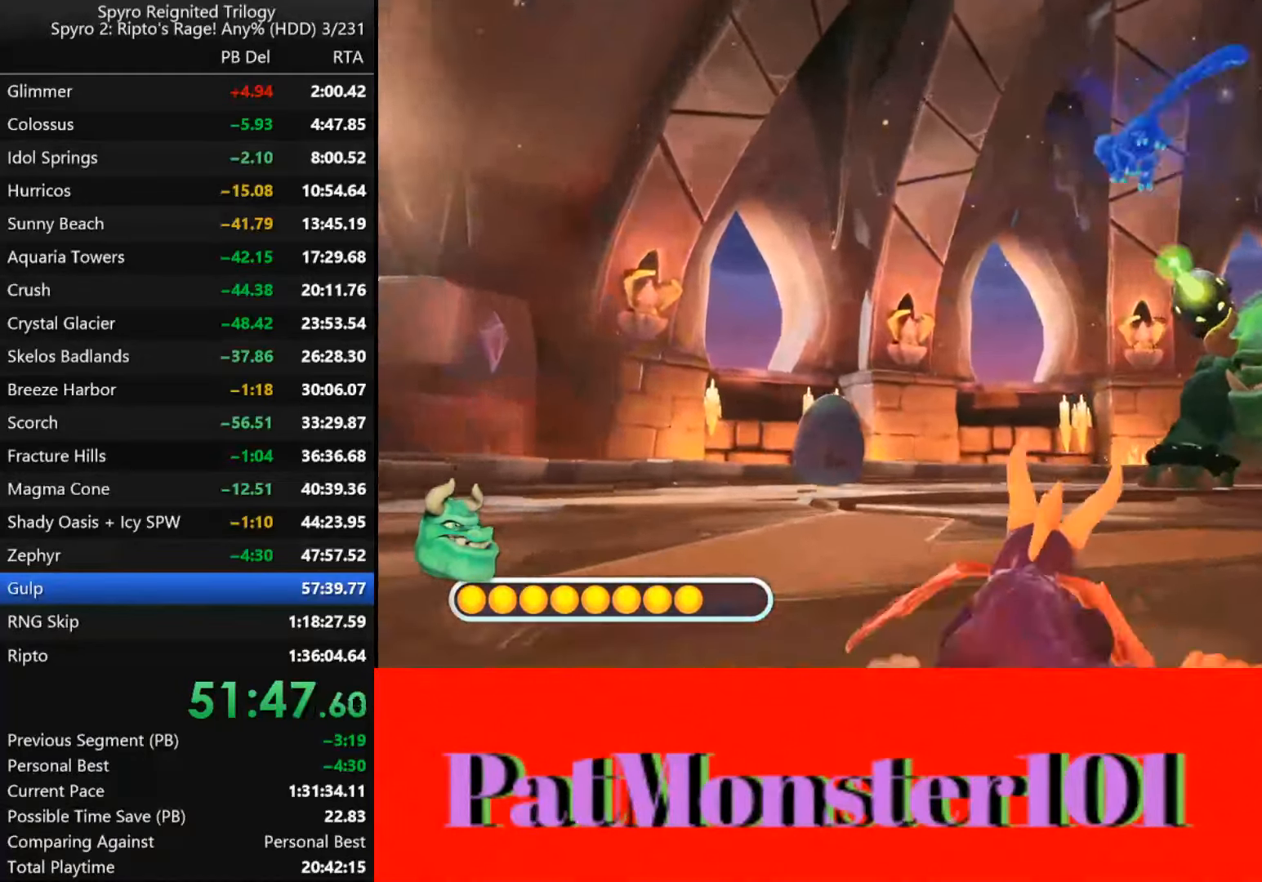
{"buttons": ["SQUARE"], "left_stick": "right", "right_stick": "center", "button_events": []}
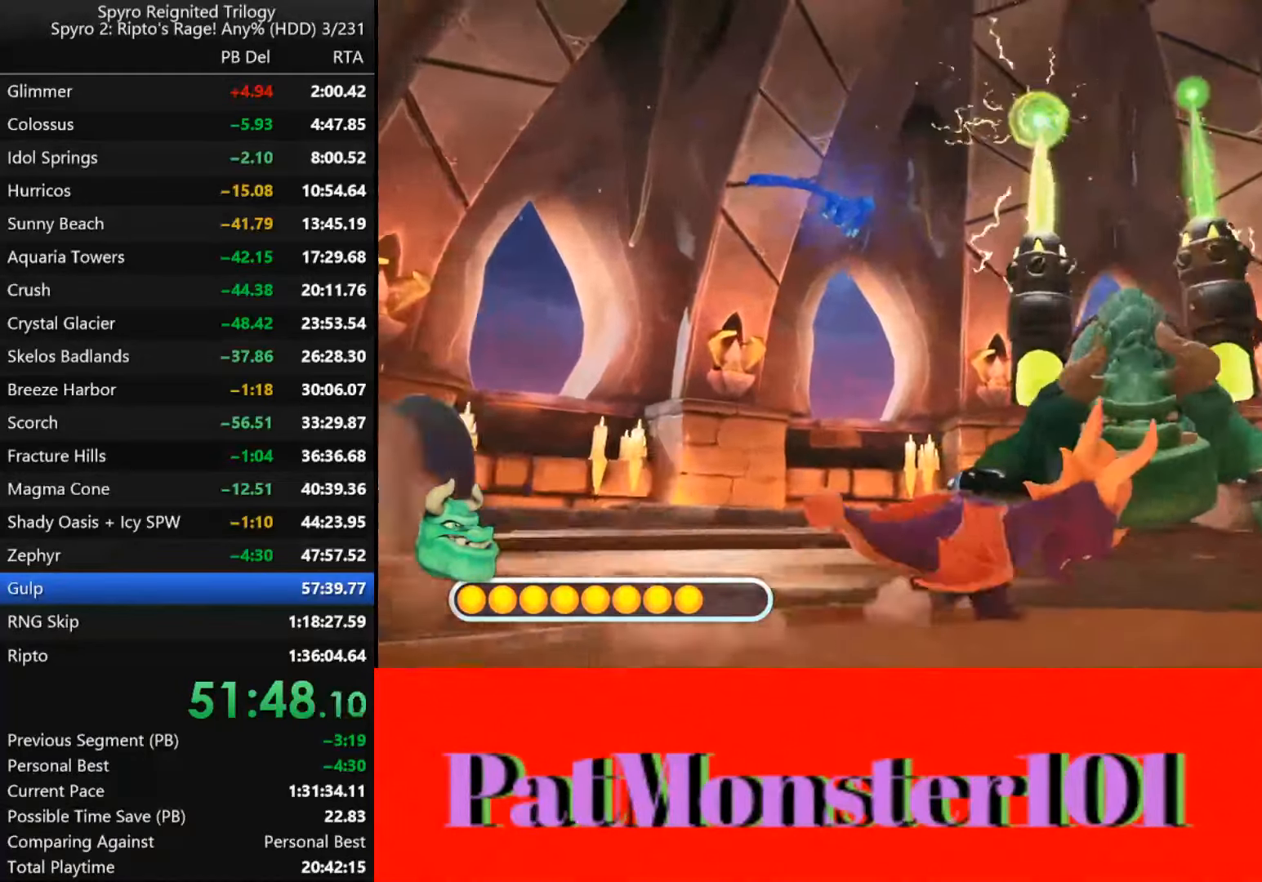
{"buttons": ["SQUARE"], "left_stick": "down", "right_stick": "center", "button_events": []}
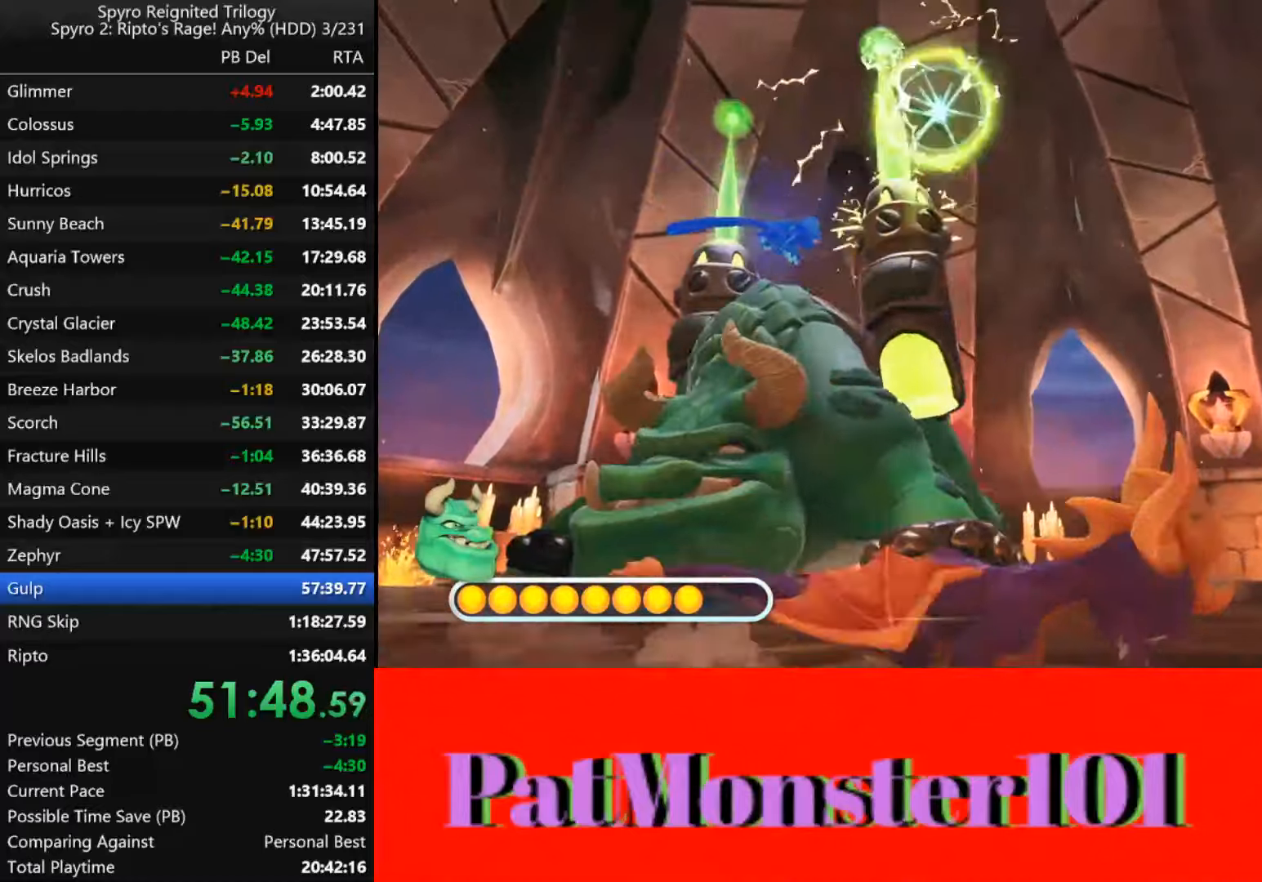
{"buttons": ["SQUARE"], "left_stick": "down-left", "right_stick": "center", "button_events": []}
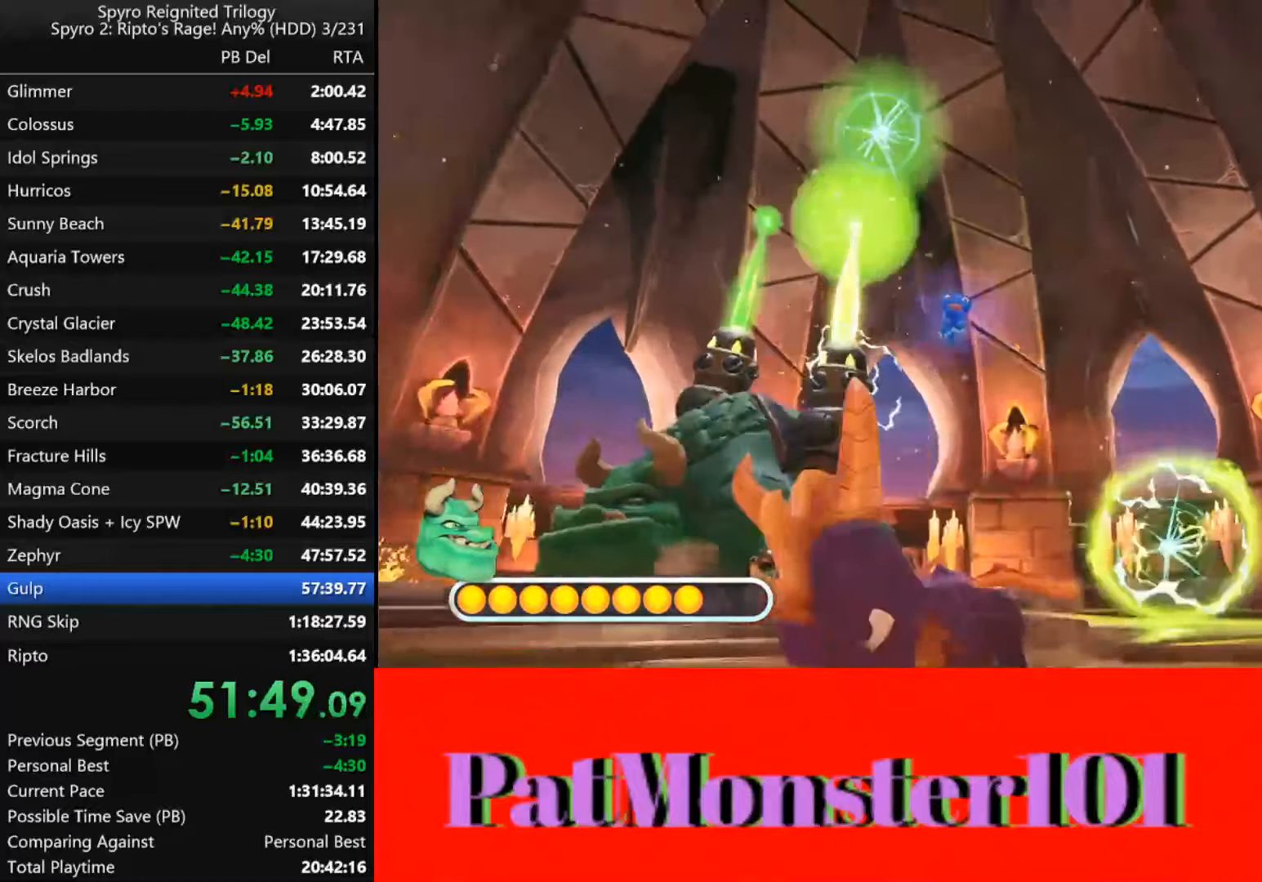
{"buttons": ["SQUARE"], "left_stick": "left", "right_stick": "center", "button_events": []}
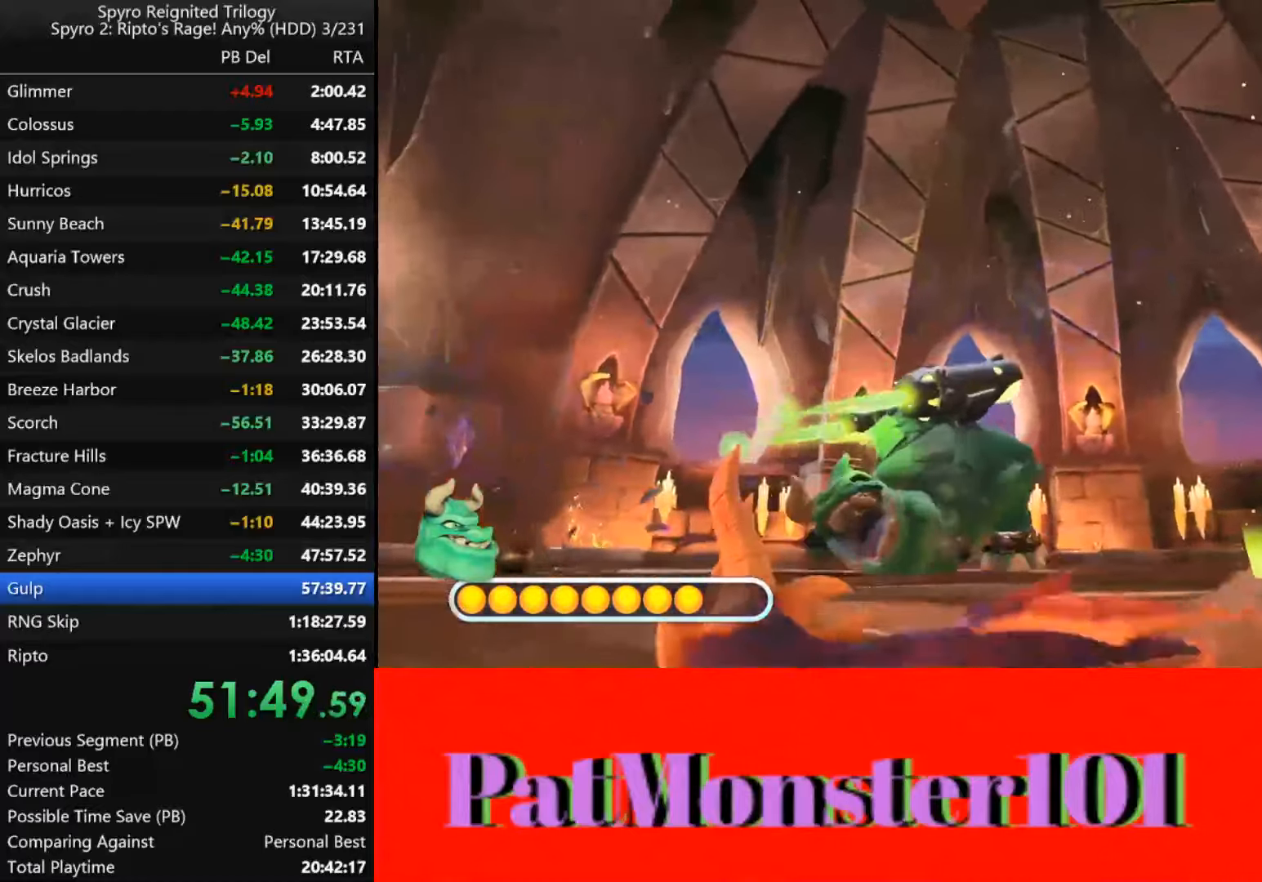
{"buttons": ["SQUARE"], "left_stick": "up-right", "right_stick": "center", "button_events": []}
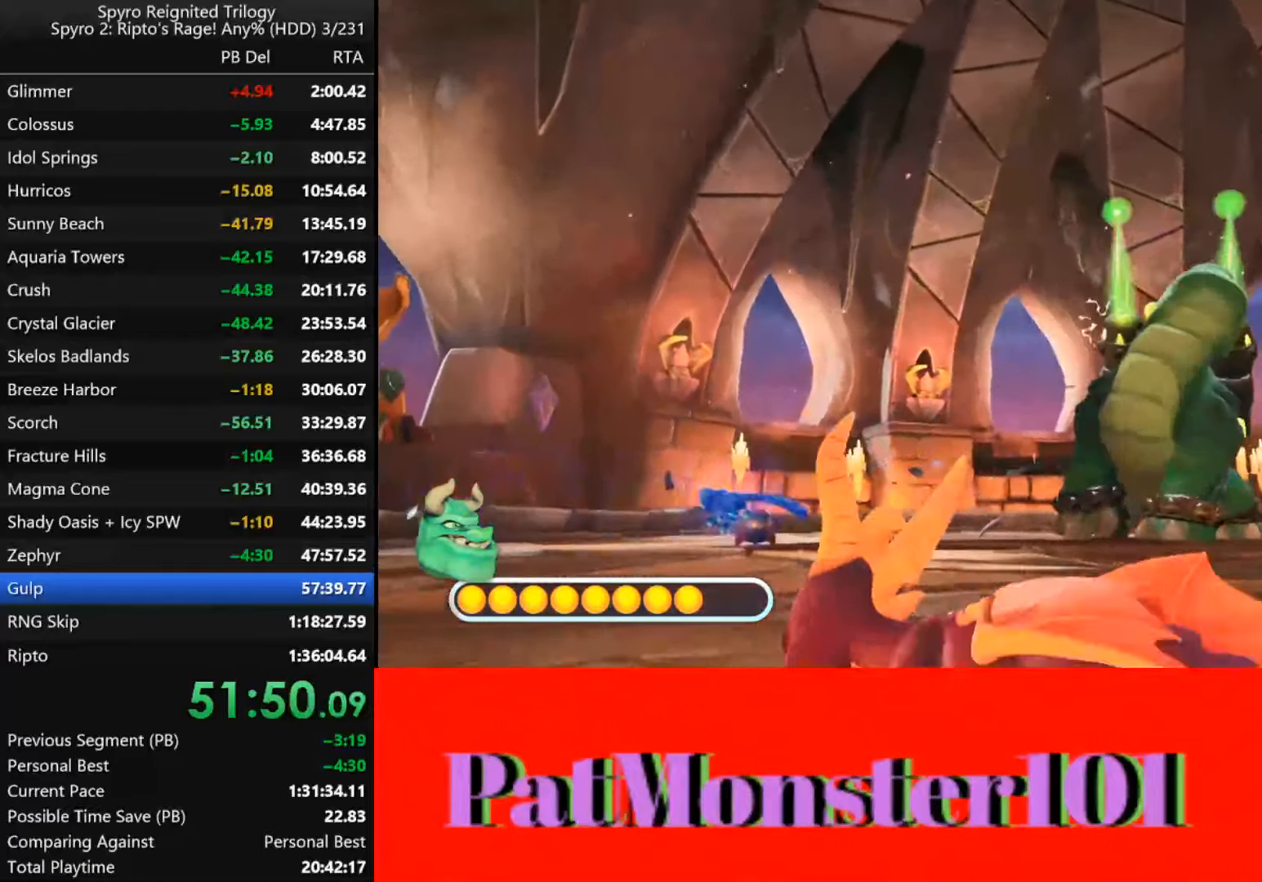
{"buttons": [], "left_stick": "up", "right_stick": "center", "button_events": [[266, "SQUARE", "up"]]}
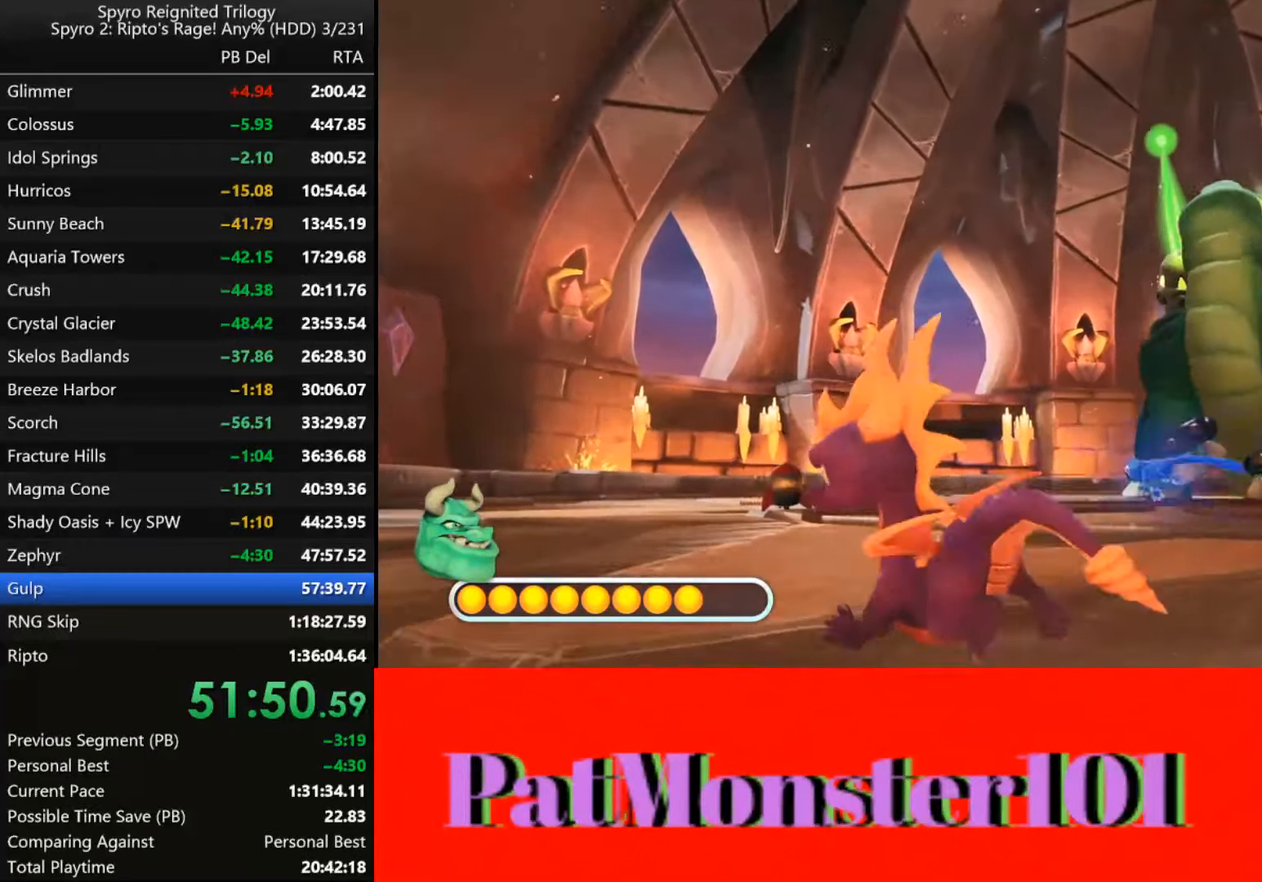
{"buttons": [], "left_stick": "up-left", "right_stick": "center", "button_events": []}
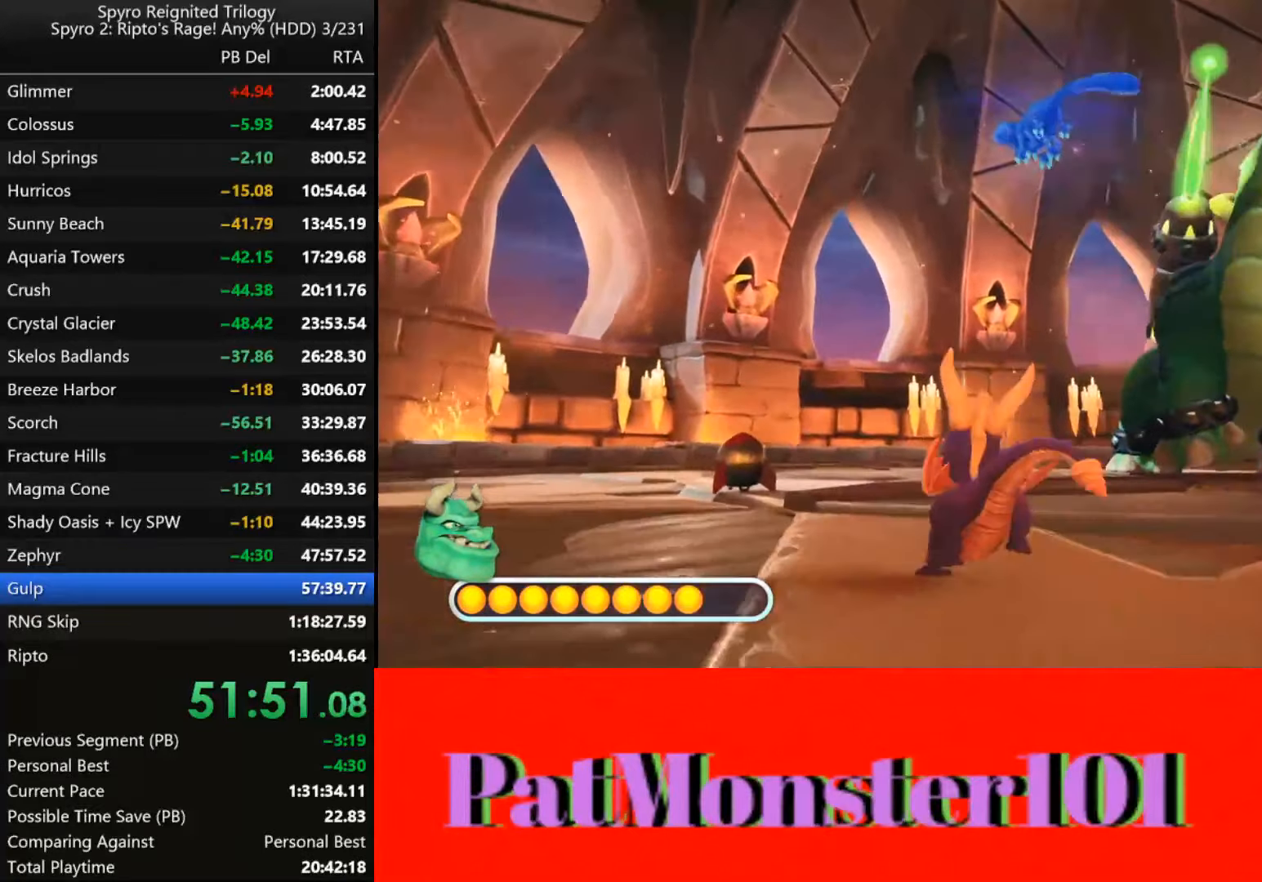
{"buttons": [], "left_stick": "up-left", "right_stick": "center", "button_events": []}
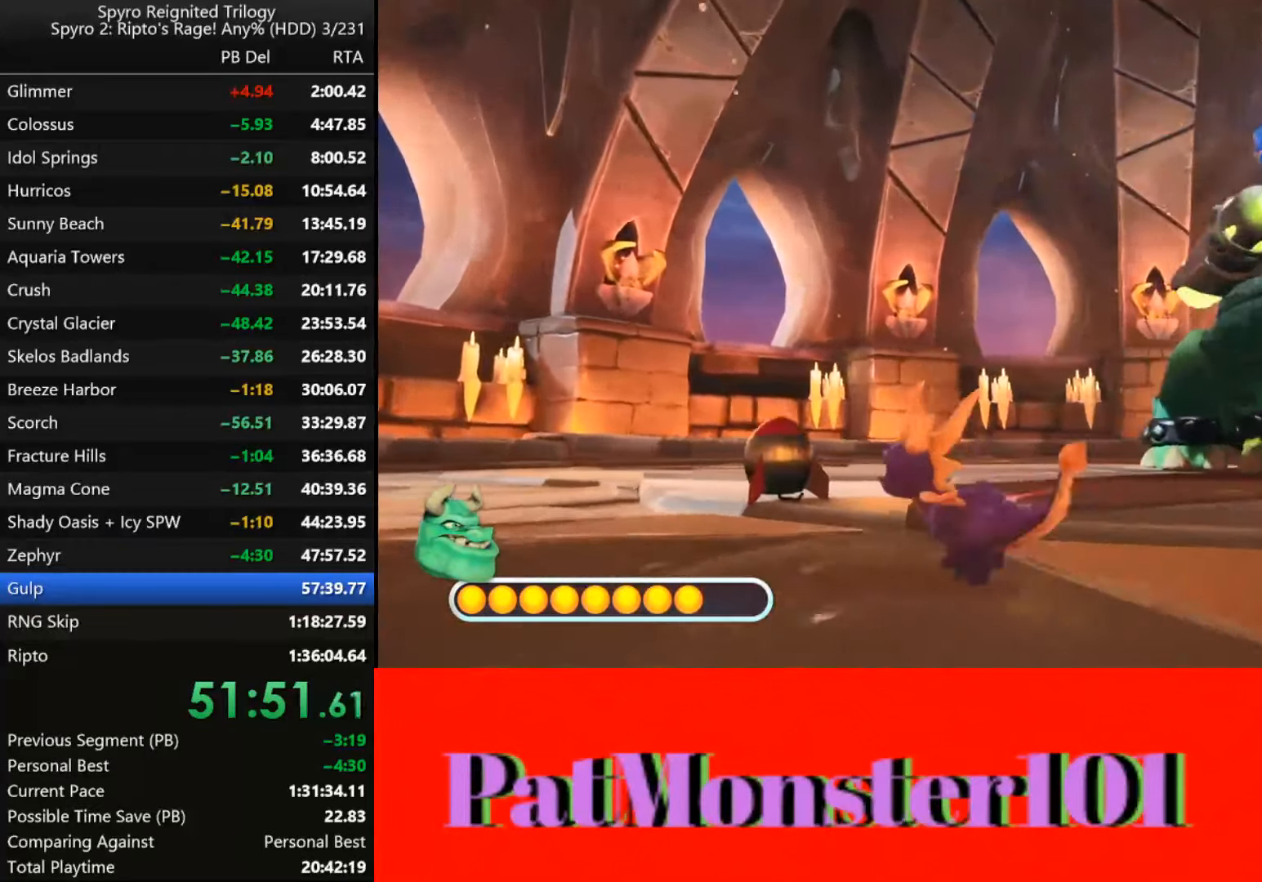
{"buttons": [], "left_stick": "up-left", "right_stick": "center", "button_events": []}
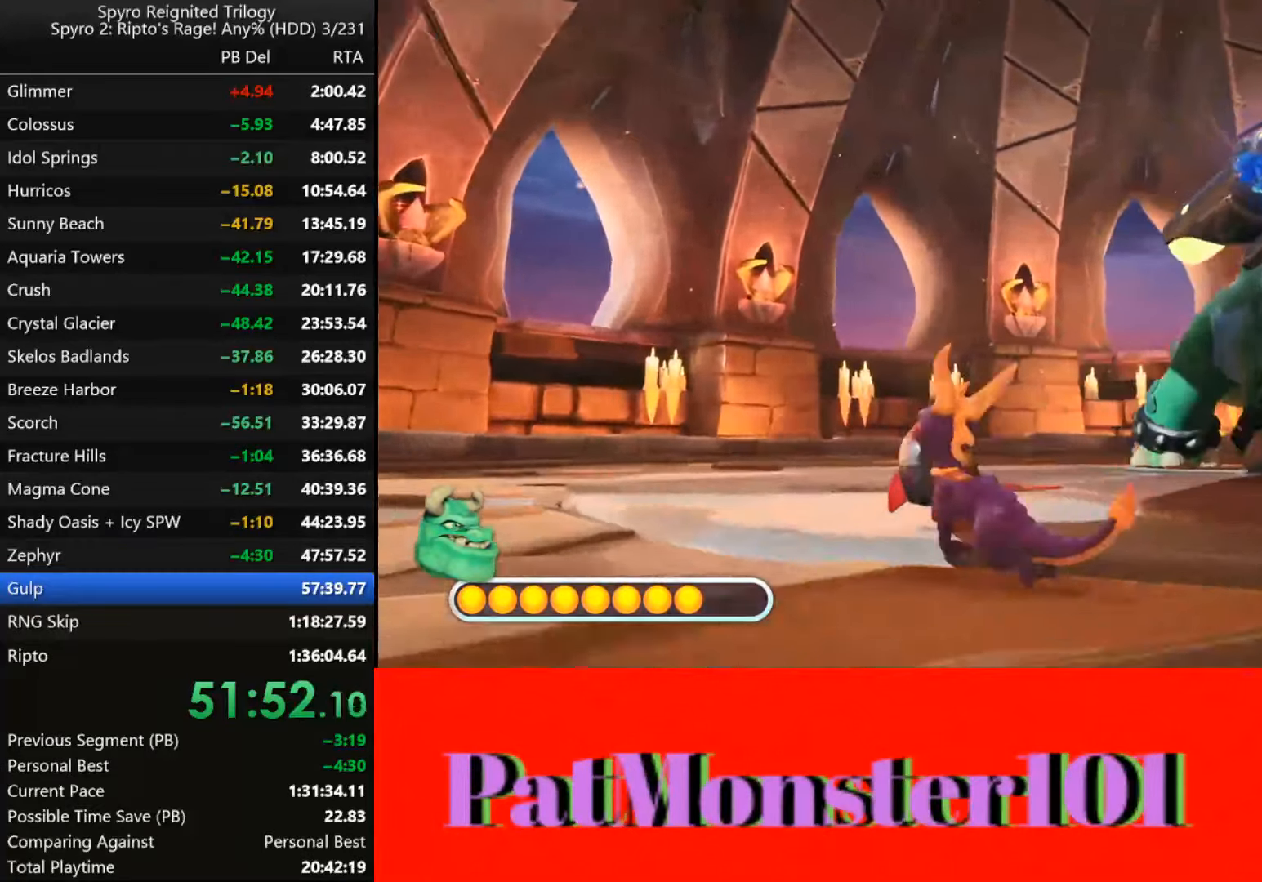
{"buttons": [], "left_stick": "right", "right_stick": "center", "button_events": []}
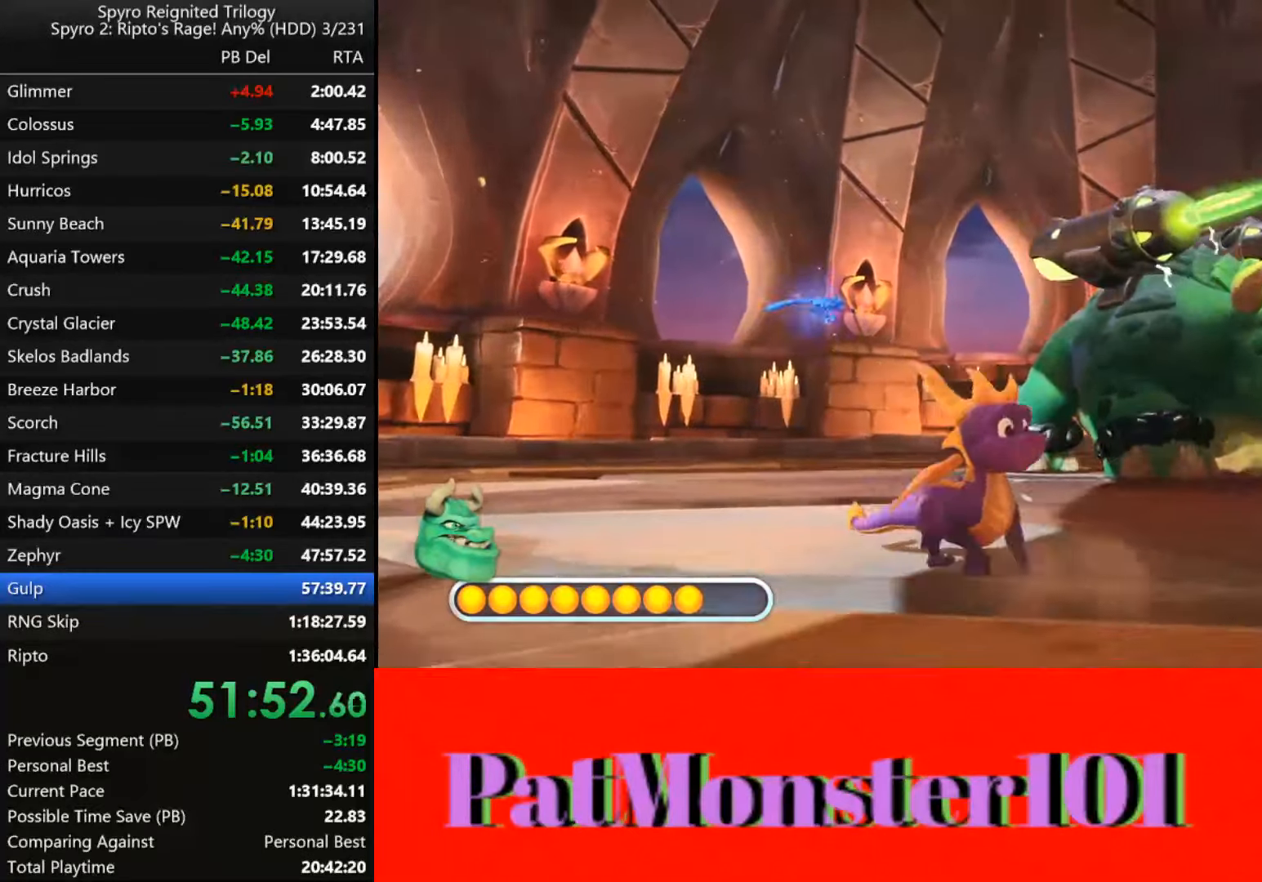
{"buttons": ["SQUARE"], "left_stick": "center", "right_stick": "center"}
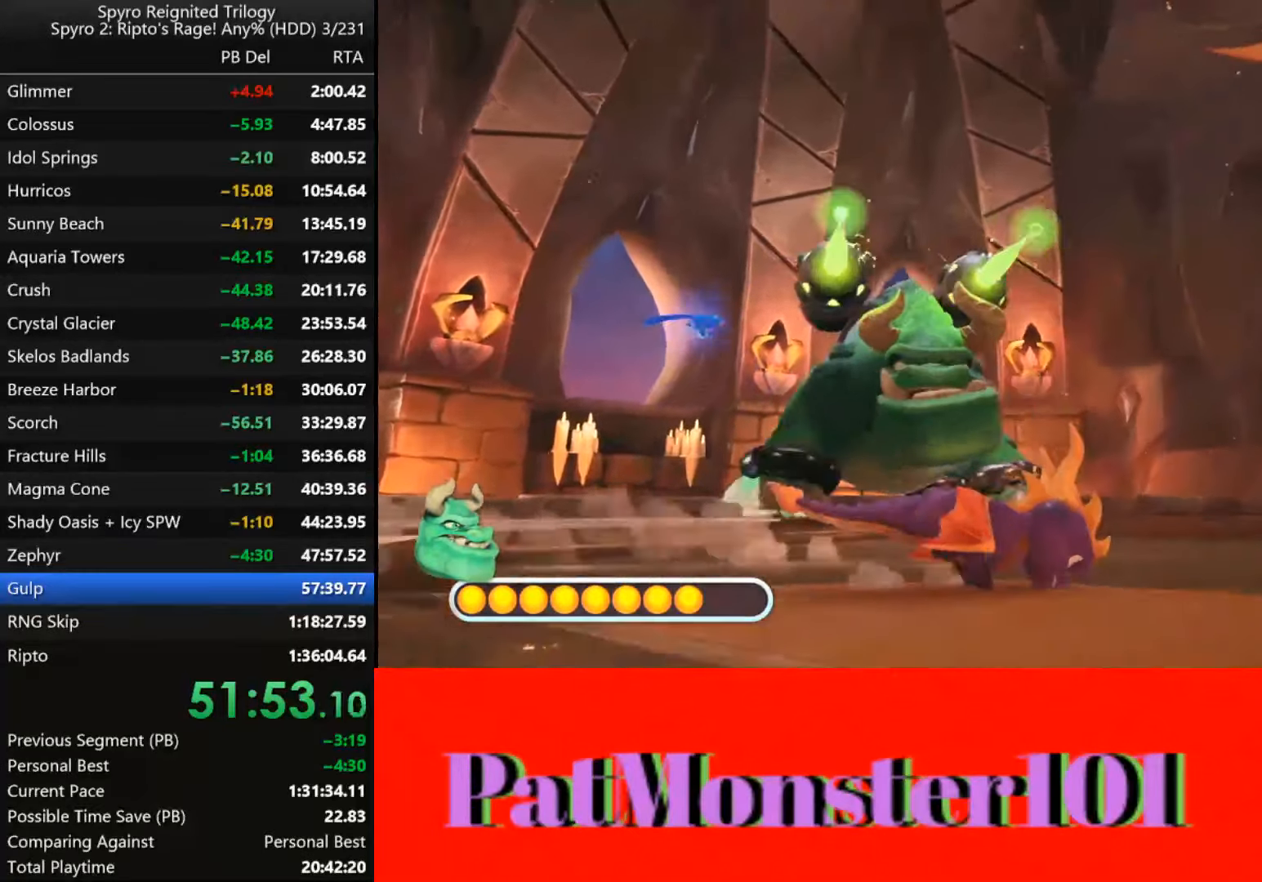
{"buttons": ["SQUARE"], "left_stick": "left", "right_stick": "center", "button_events": []}
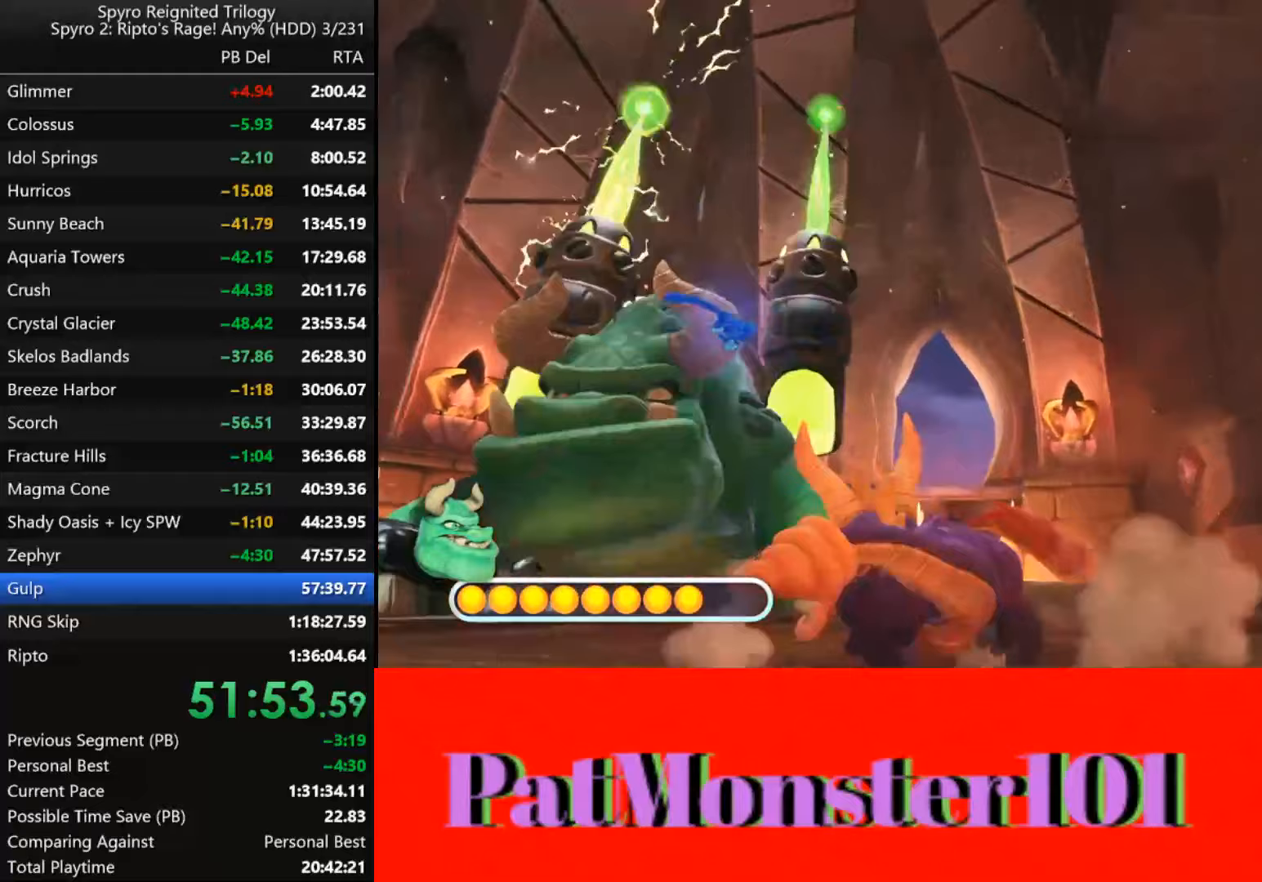
{"buttons": ["SQUARE"], "left_stick": "down-left", "right_stick": "center", "button_events": []}
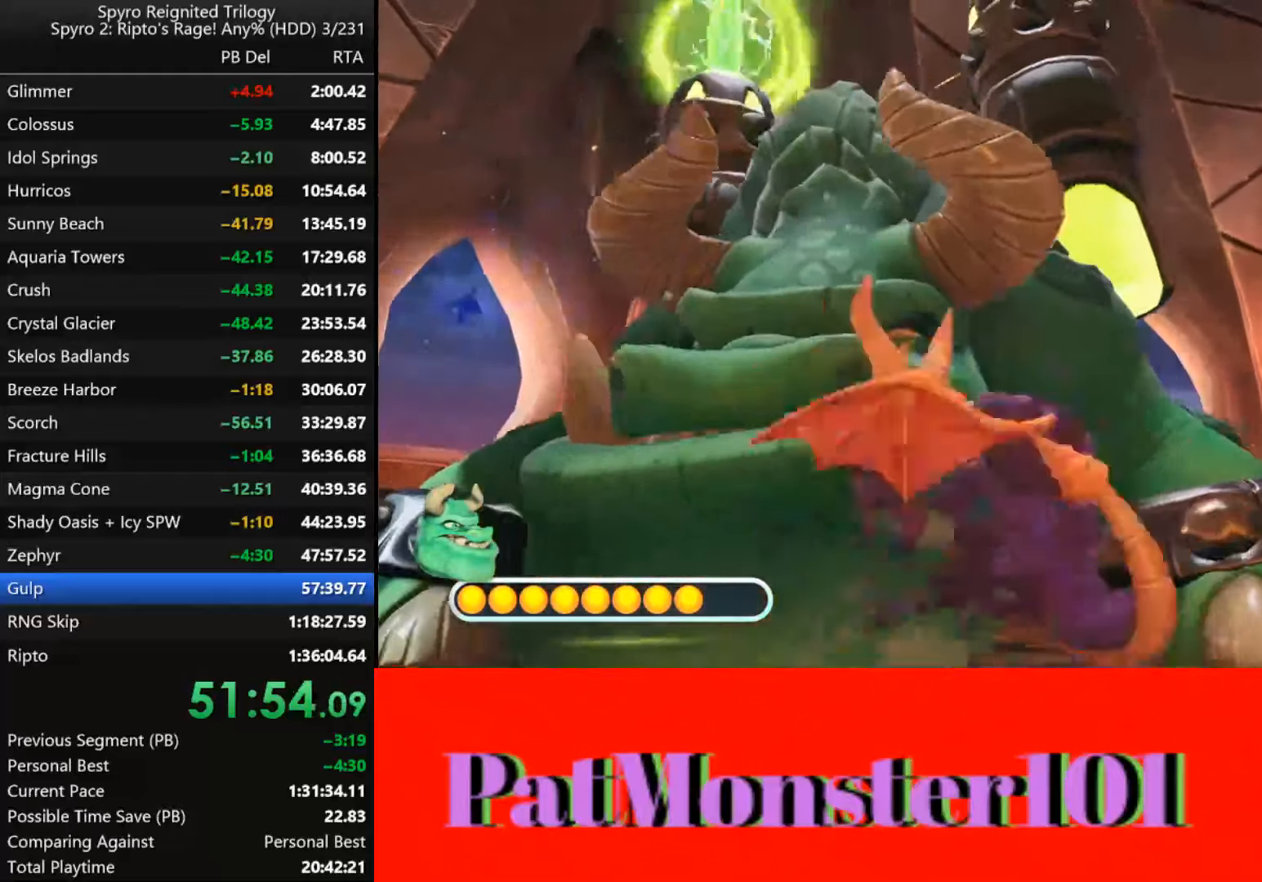
{"buttons": [], "left_stick": "down-left", "right_stick": "center", "button_events": [[450, "SQUARE", "up"]]}
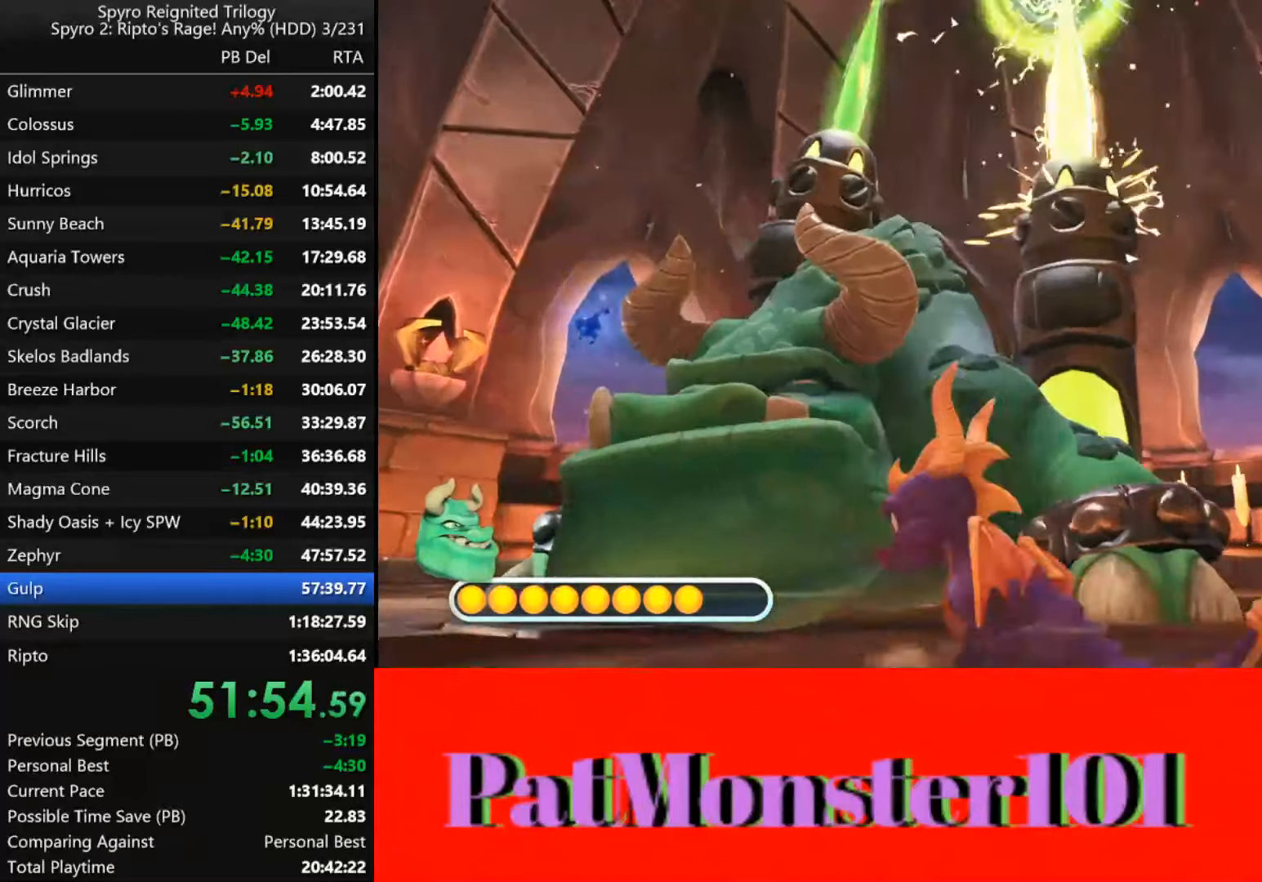
{"buttons": ["SQUARE"], "left_stick": "down-left", "right_stick": "center", "button_events": [[17, "SQUARE", "down"]]}
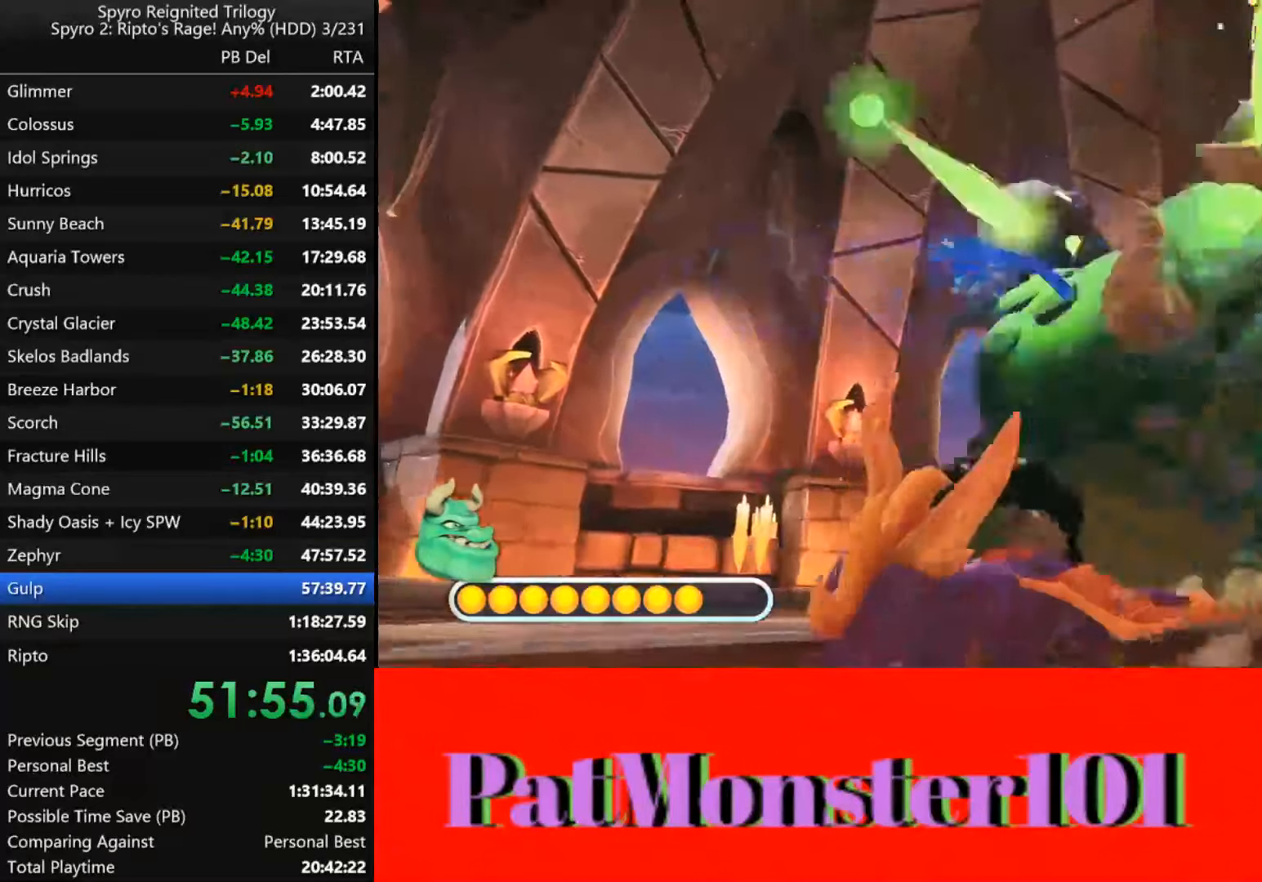
{"buttons": ["SQUARE"], "left_stick": "down", "right_stick": "center", "button_events": []}
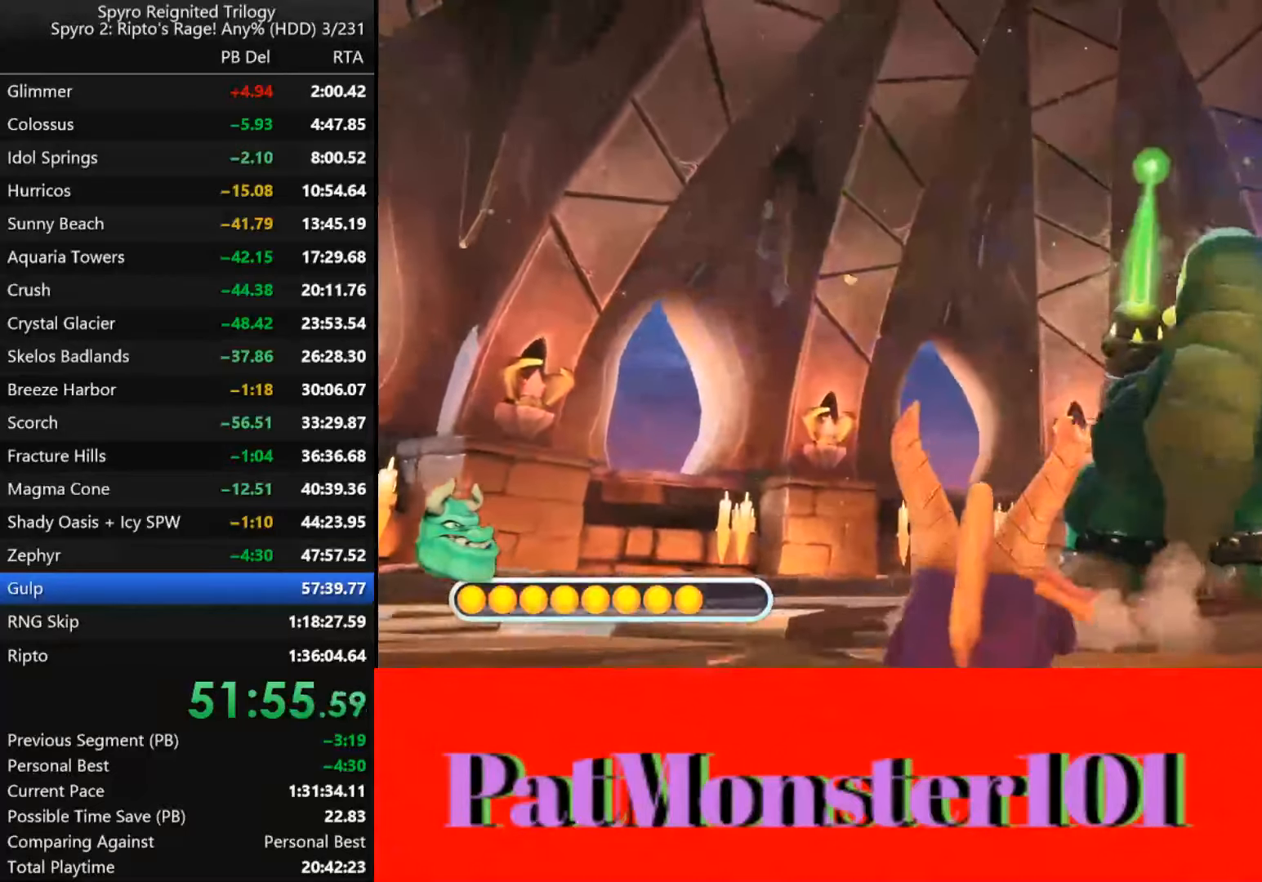
{"buttons": ["SQUARE"], "left_stick": "center", "right_stick": "center"}
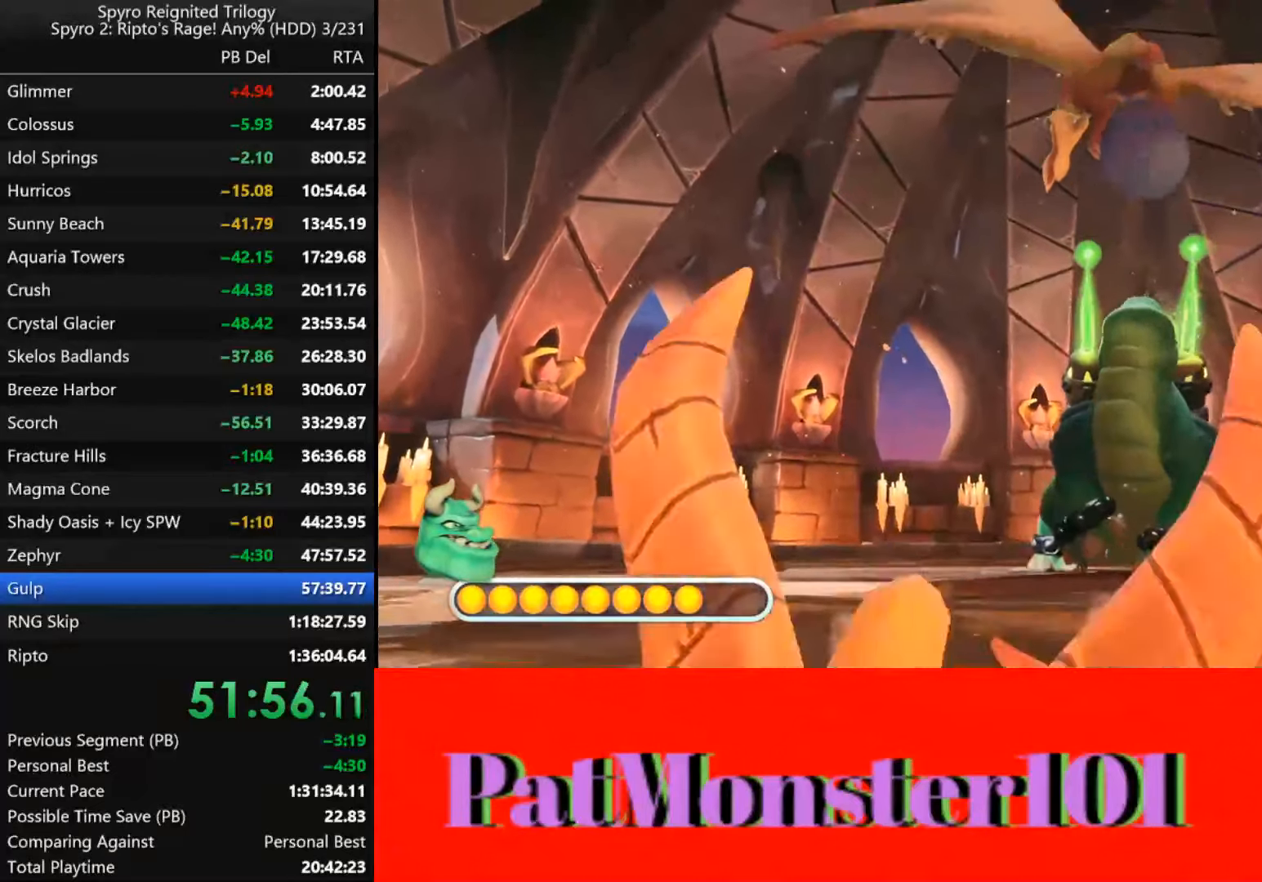
{"buttons": [], "left_stick": "up-left", "right_stick": "center"}
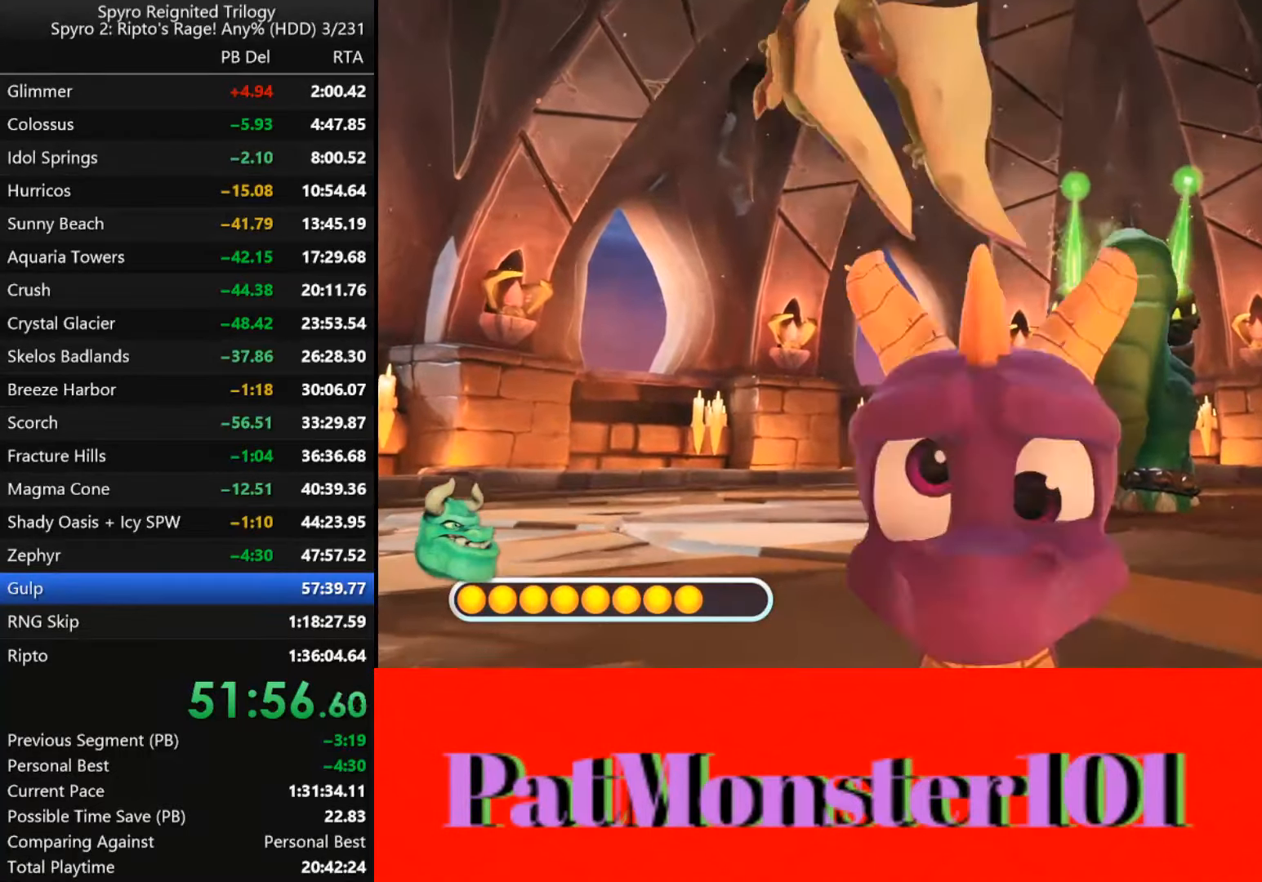
{"buttons": [], "left_stick": "right", "right_stick": "center", "button_events": []}